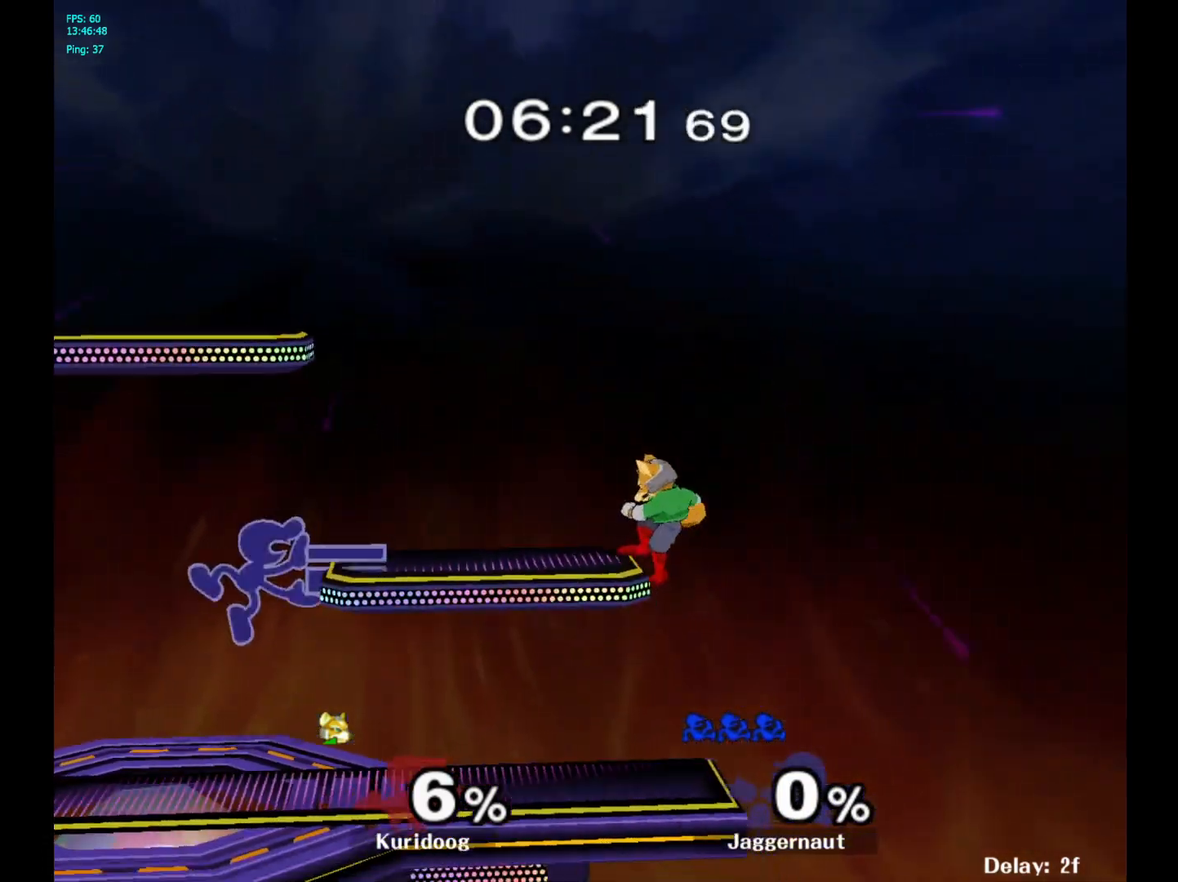
Gameplay with a controller (Nintendo layout); each line is a JSON object with the inputs held at the frame after it (dt_ms = milliseconds from this image to that frame). "events" lists button and stick changes between this image and that frame as [ms after this image, input, new state], when the widget could be followed in between. Not read: L3 R3.
{"dt_ms": 1000, "buttons": [], "left_stick": "left", "right_stick": "center"}
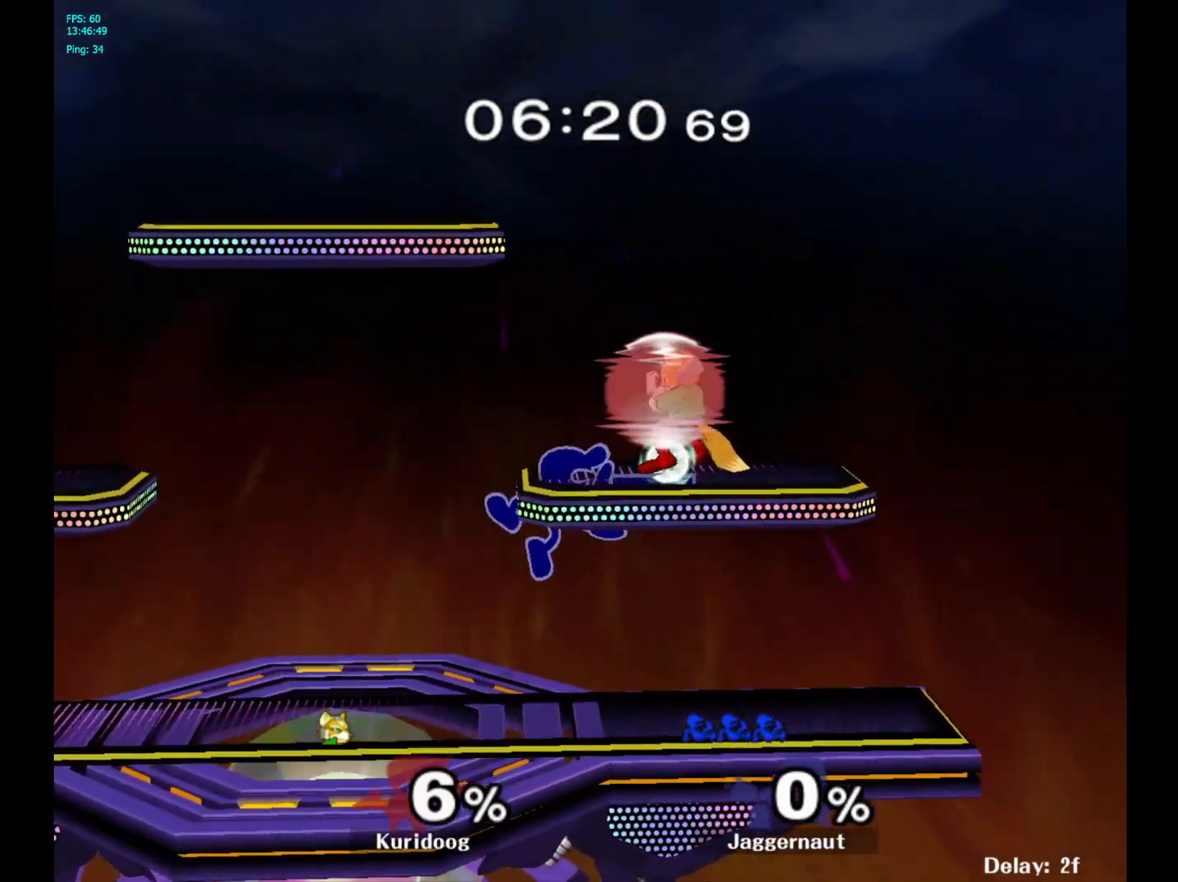
{"dt_ms": 500, "buttons": ["R1"], "left_stick": "center", "right_stick": "center", "events": [[183, "left_stick", "center"], [300, "left_stick", "down"], [317, "R1", "down"], [500, "left_stick", "center"]]}
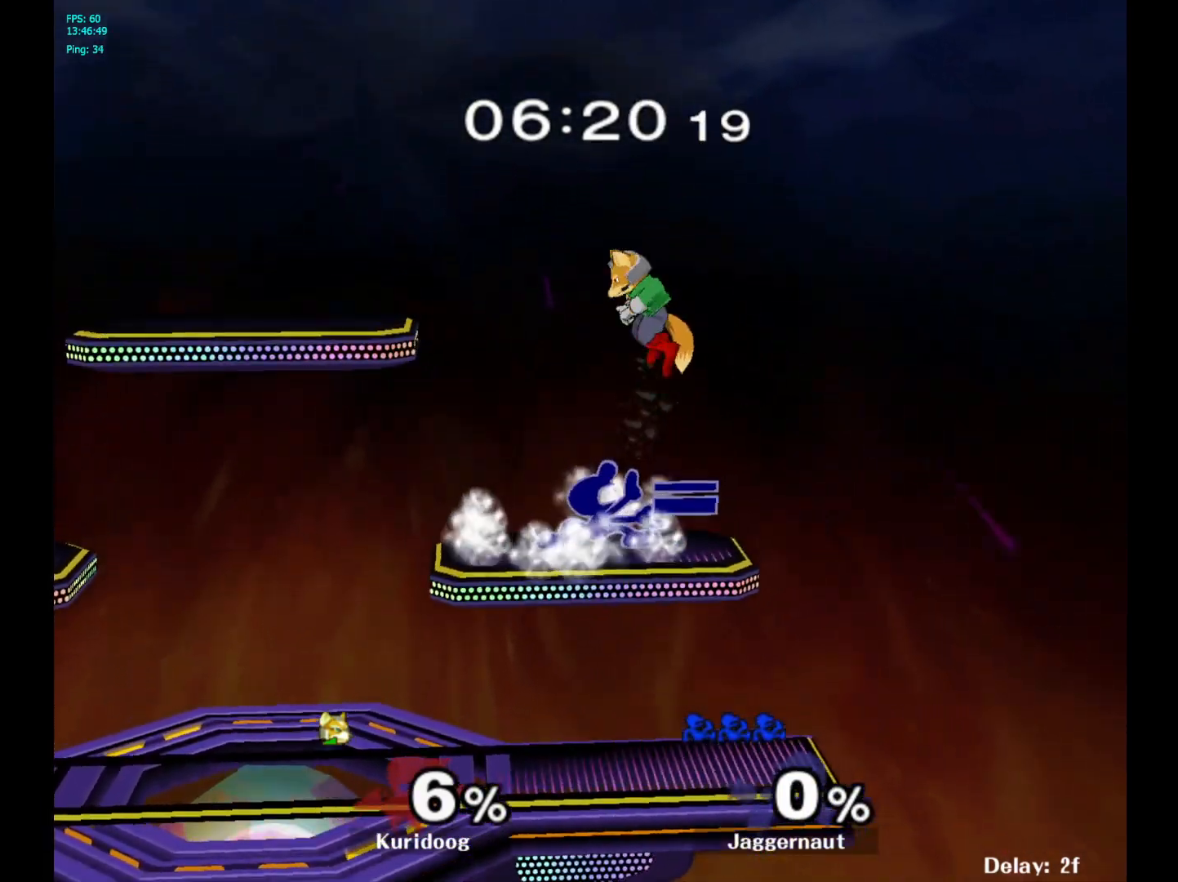
{"dt_ms": 500, "buttons": ["R1"], "left_stick": "center", "right_stick": "center", "events": []}
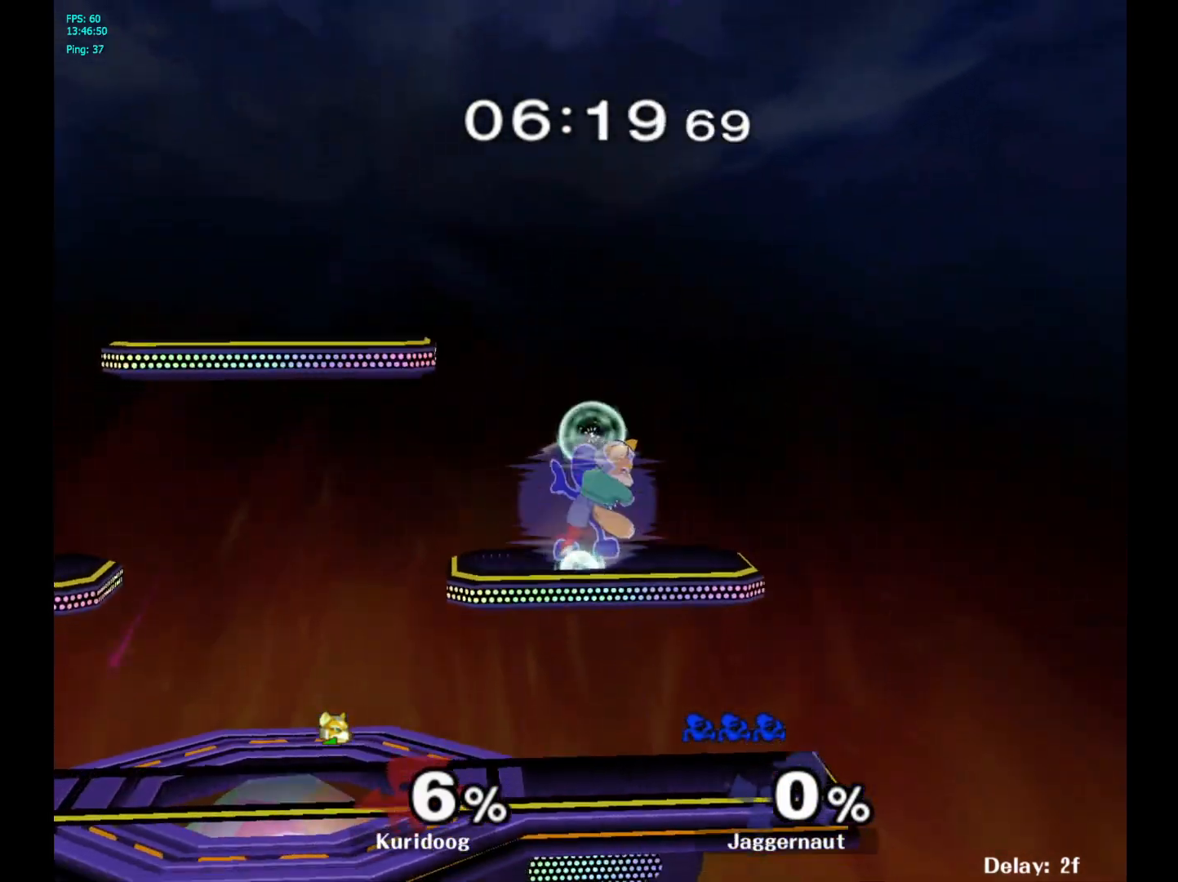
{"dt_ms": 500, "buttons": [], "left_stick": "down", "right_stick": "center", "events": [[133, "A", "down"], [267, "A", "up"], [450, "R1", "up"], [450, "left_stick", "down"]]}
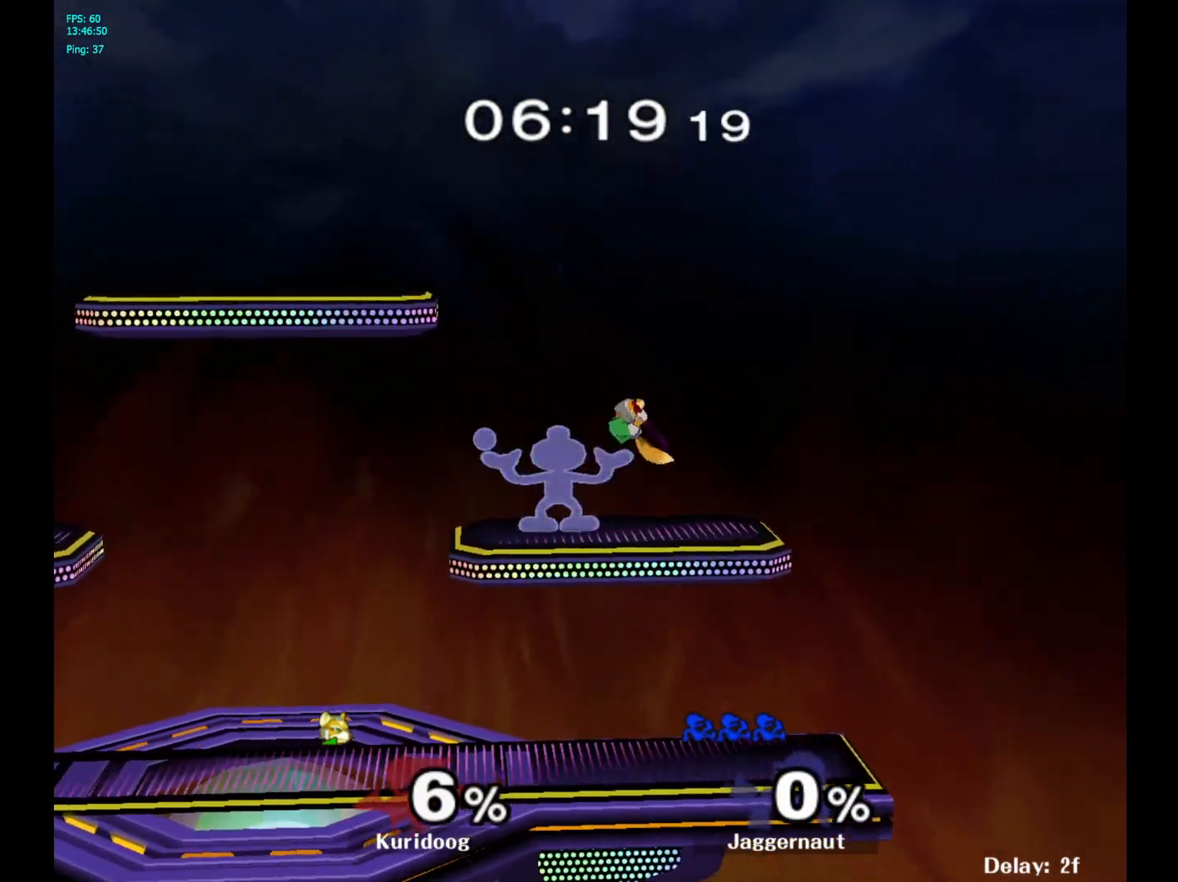
{"dt_ms": 500, "buttons": [], "left_stick": "center", "right_stick": "center", "events": [[50, "left_stick", "center"]]}
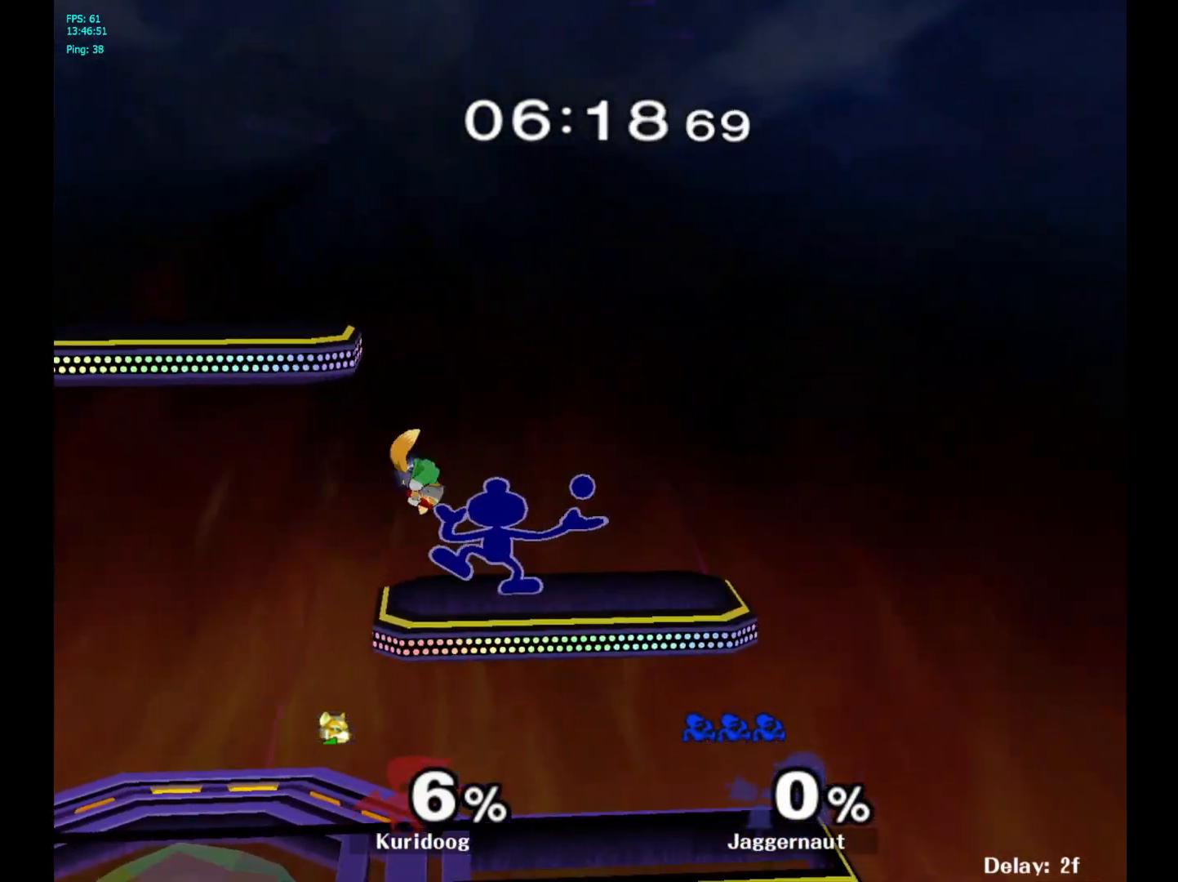
{"dt_ms": 500, "buttons": [], "left_stick": "center", "right_stick": "center", "events": []}
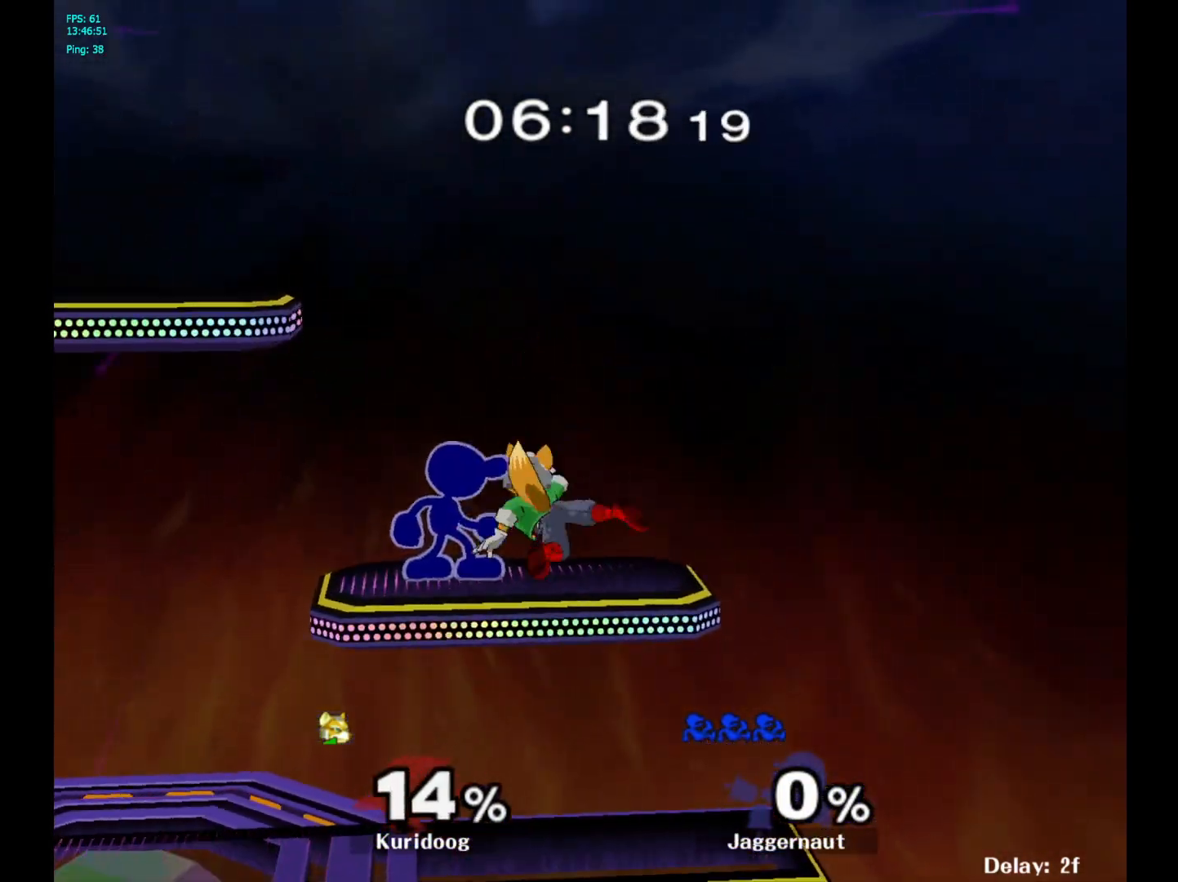
{"dt_ms": 500, "buttons": [], "left_stick": "center", "right_stick": "center", "events": [[83, "A", "down"], [183, "A", "up"]]}
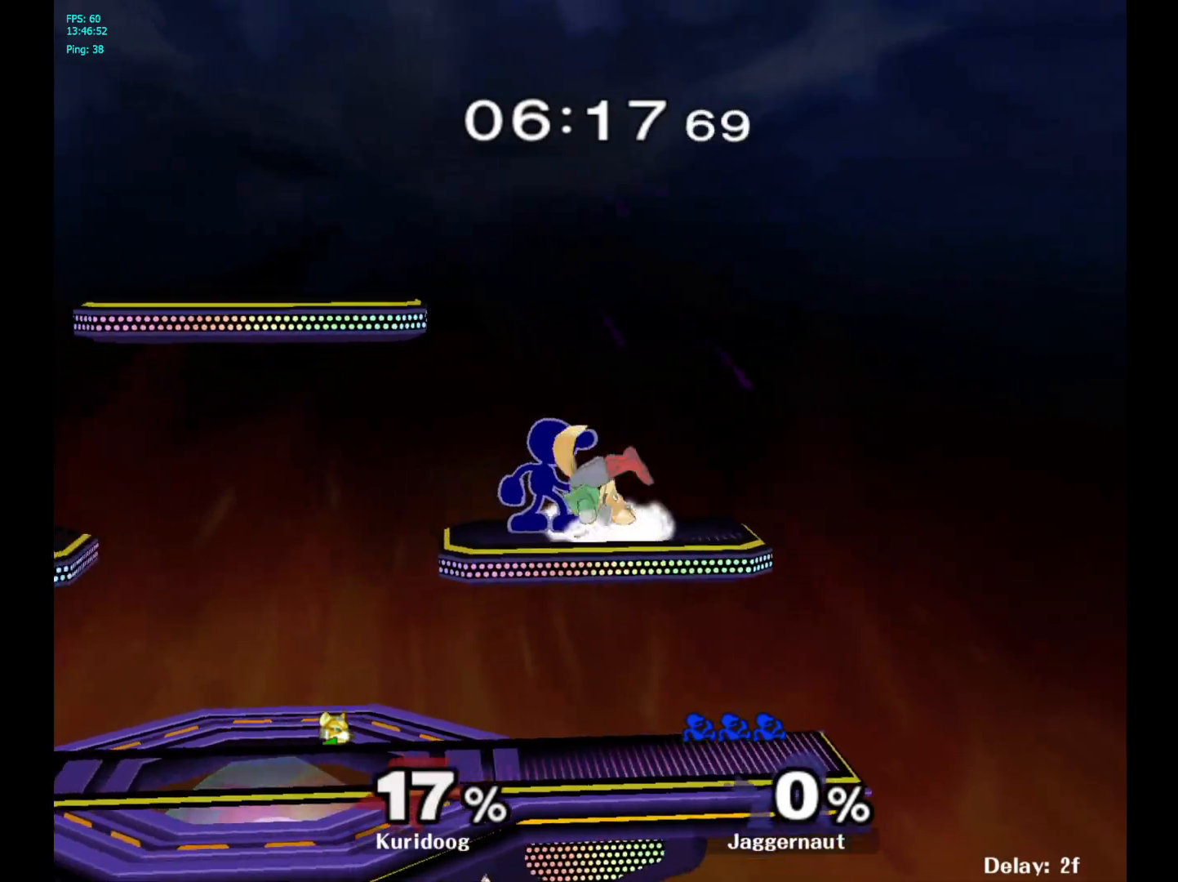
{"dt_ms": 500, "buttons": [], "left_stick": "center", "right_stick": "center", "events": [[133, "A", "down"], [150, "left_stick", "down"], [200, "left_stick", "center"], [267, "A", "up"]]}
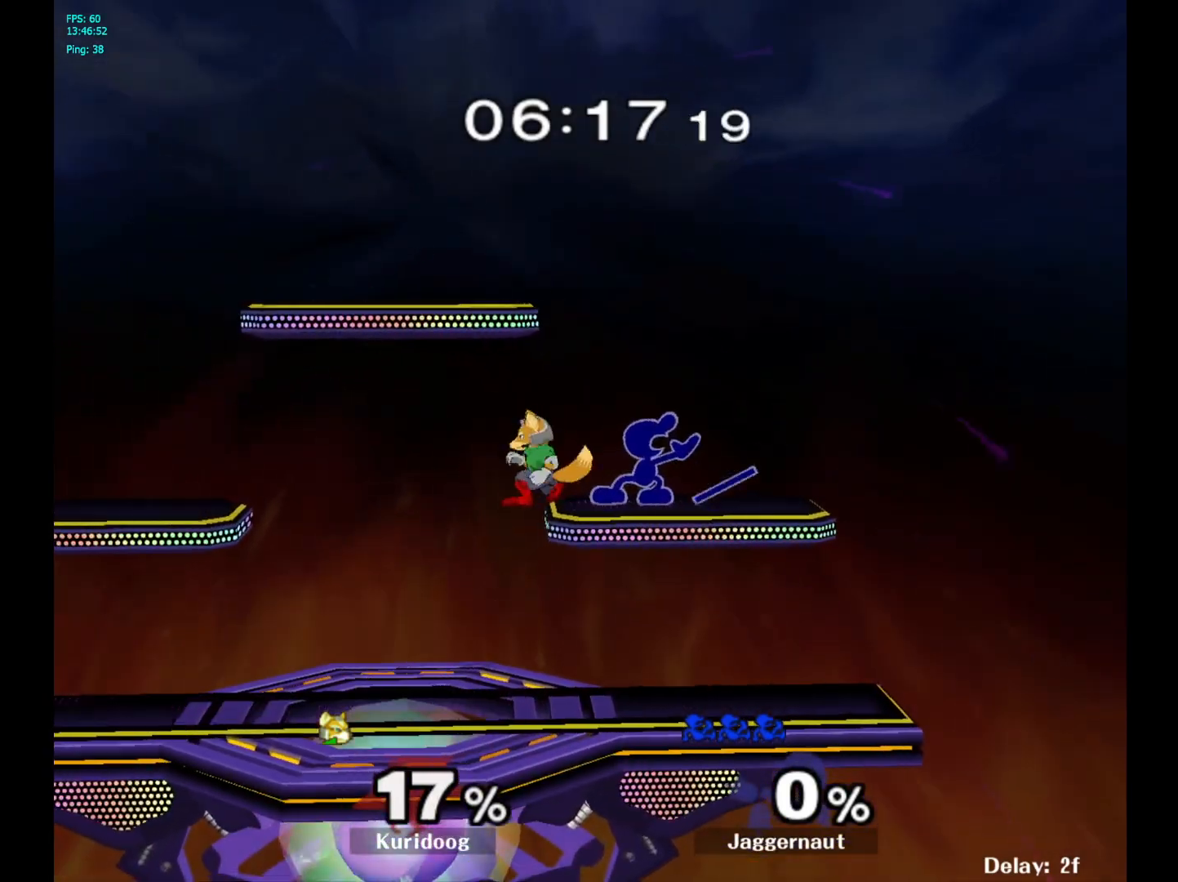
{"dt_ms": 500, "buttons": [], "left_stick": "center", "right_stick": "center", "events": [[250, "left_stick", "right"], [450, "left_stick", "center"]]}
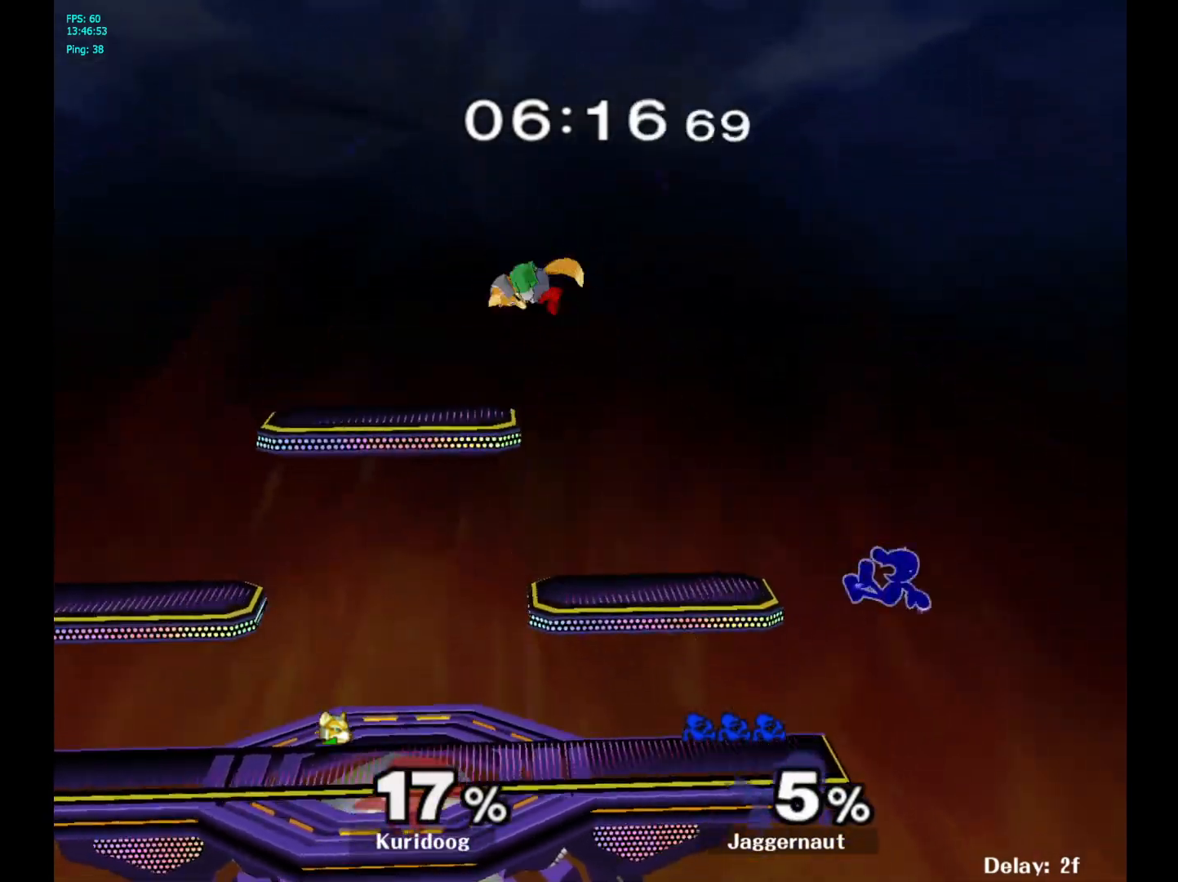
{"dt_ms": 500, "buttons": [], "left_stick": "center", "right_stick": "center", "events": [[50, "left_stick", "left"], [433, "left_stick", "center"]]}
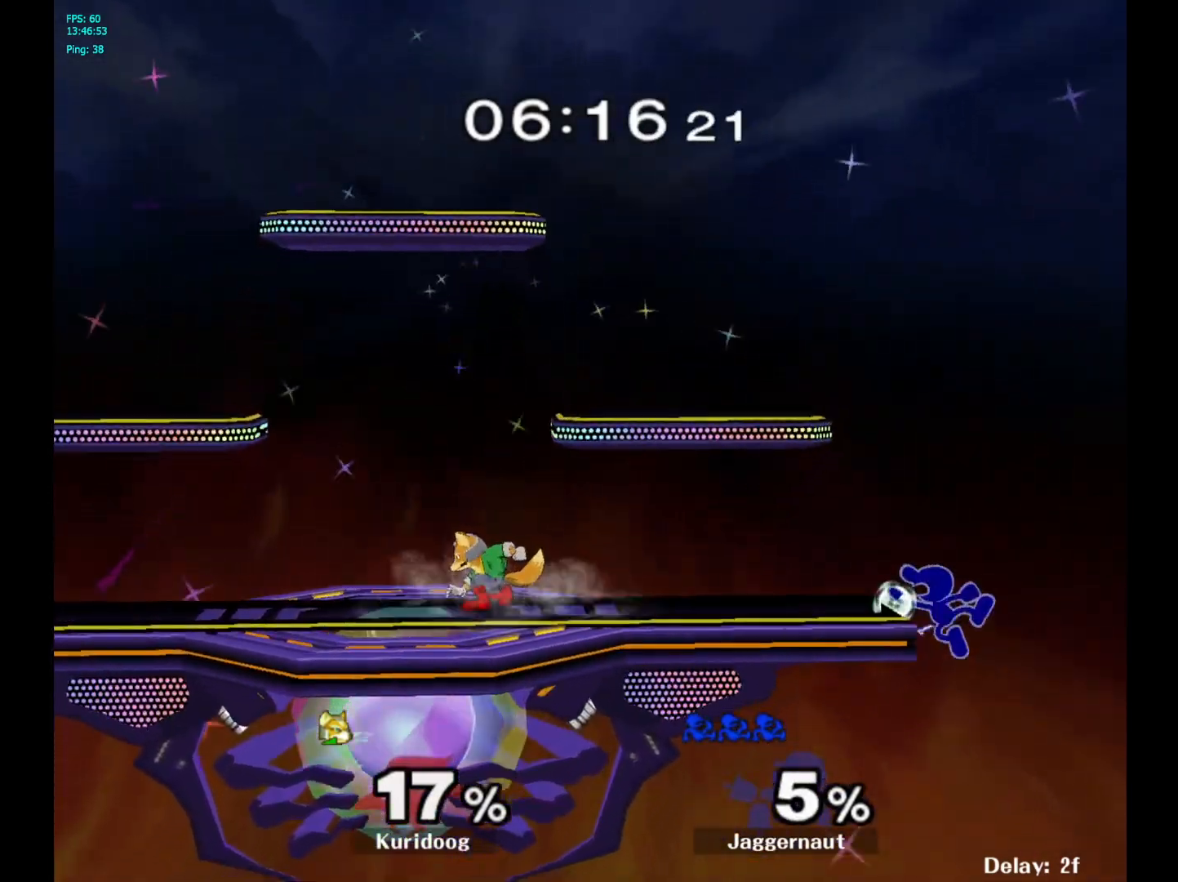
{"dt_ms": 500, "buttons": [], "left_stick": "left", "right_stick": "center", "events": [[133, "Y", "down"], [283, "Y", "up"], [417, "left_stick", "left"]]}
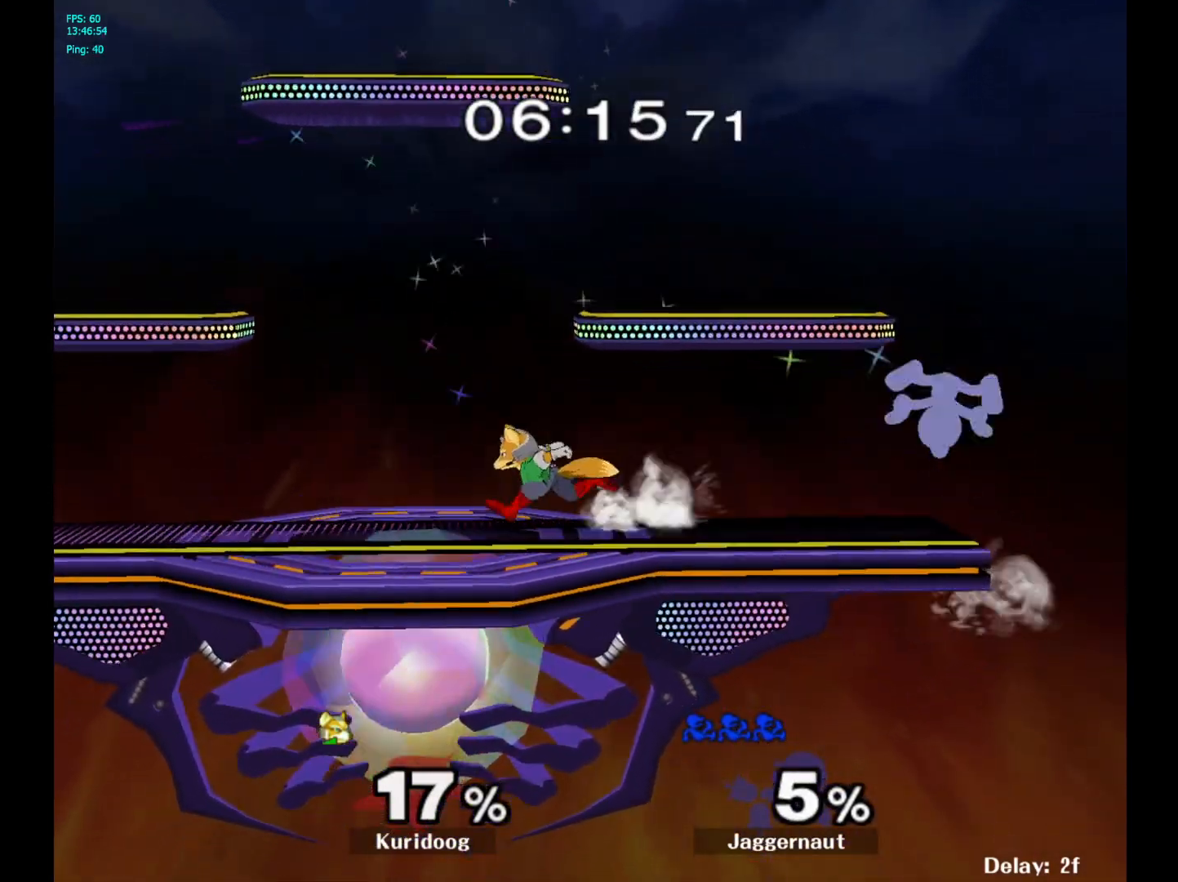
{"dt_ms": 500, "buttons": ["R1"], "left_stick": "left", "right_stick": "center", "events": [[350, "R1", "down"]]}
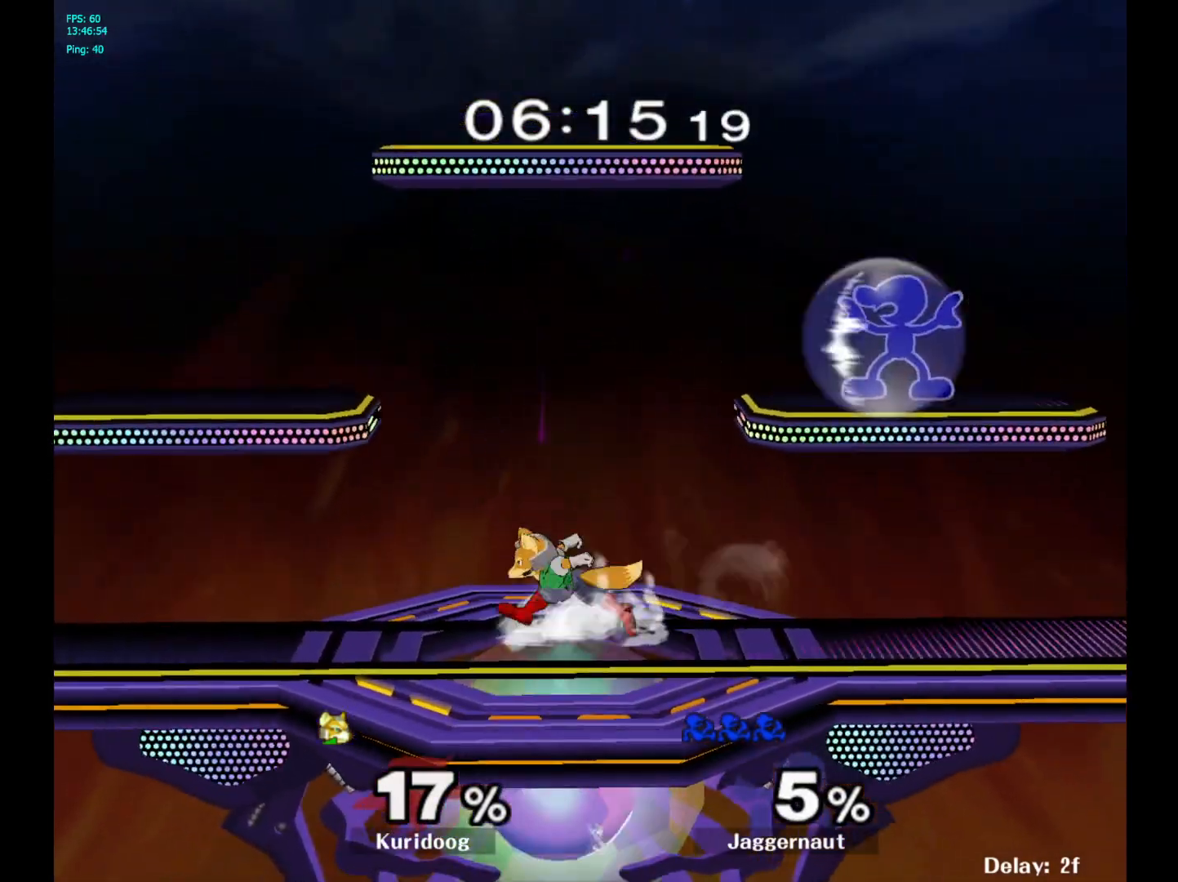
{"dt_ms": 500, "buttons": ["R1"], "left_stick": "down", "right_stick": "center", "events": [[33, "left_stick", "down-left"], [100, "right_stick", "left"], [117, "R1", "up"], [167, "left_stick", "left"], [233, "right_stick", "center"], [367, "R1", "down"], [400, "left_stick", "down"]]}
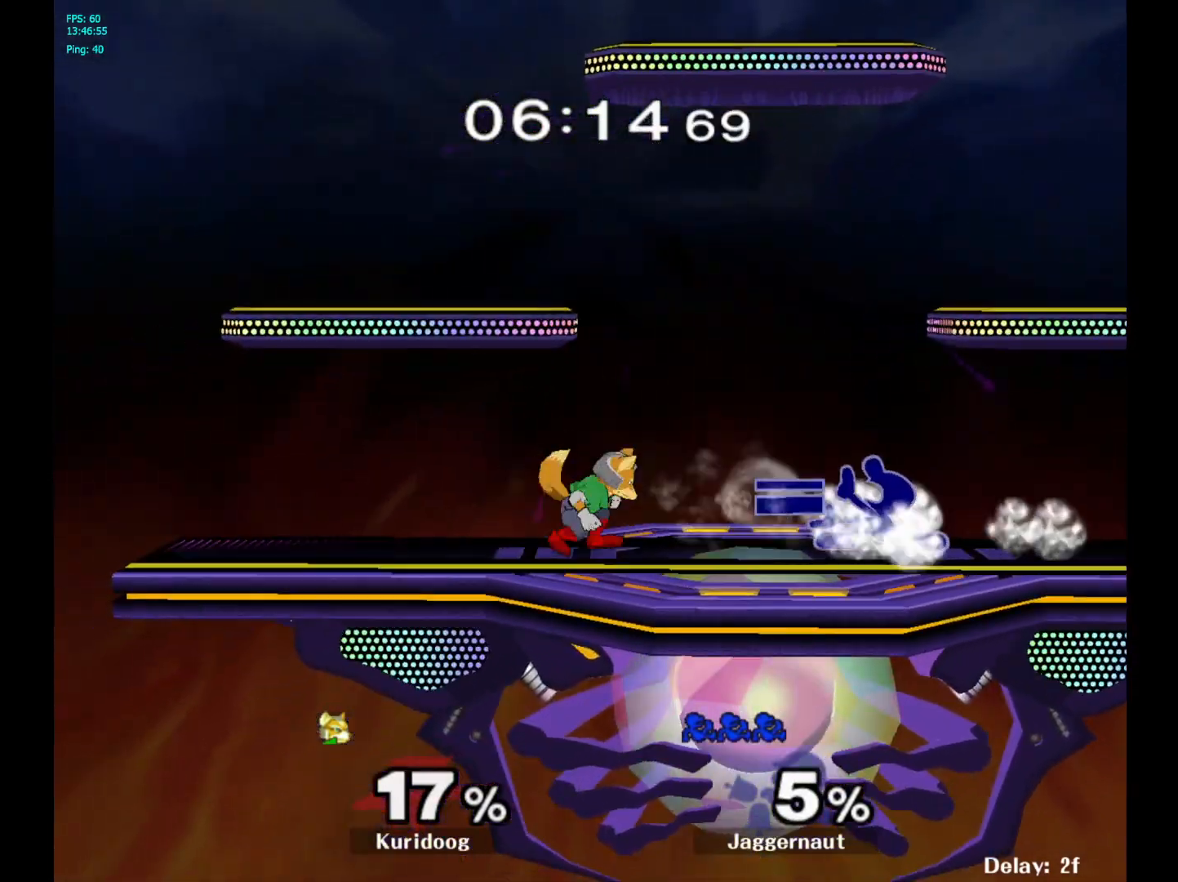
{"dt_ms": 1000, "buttons": [], "left_stick": "center", "right_stick": "center"}
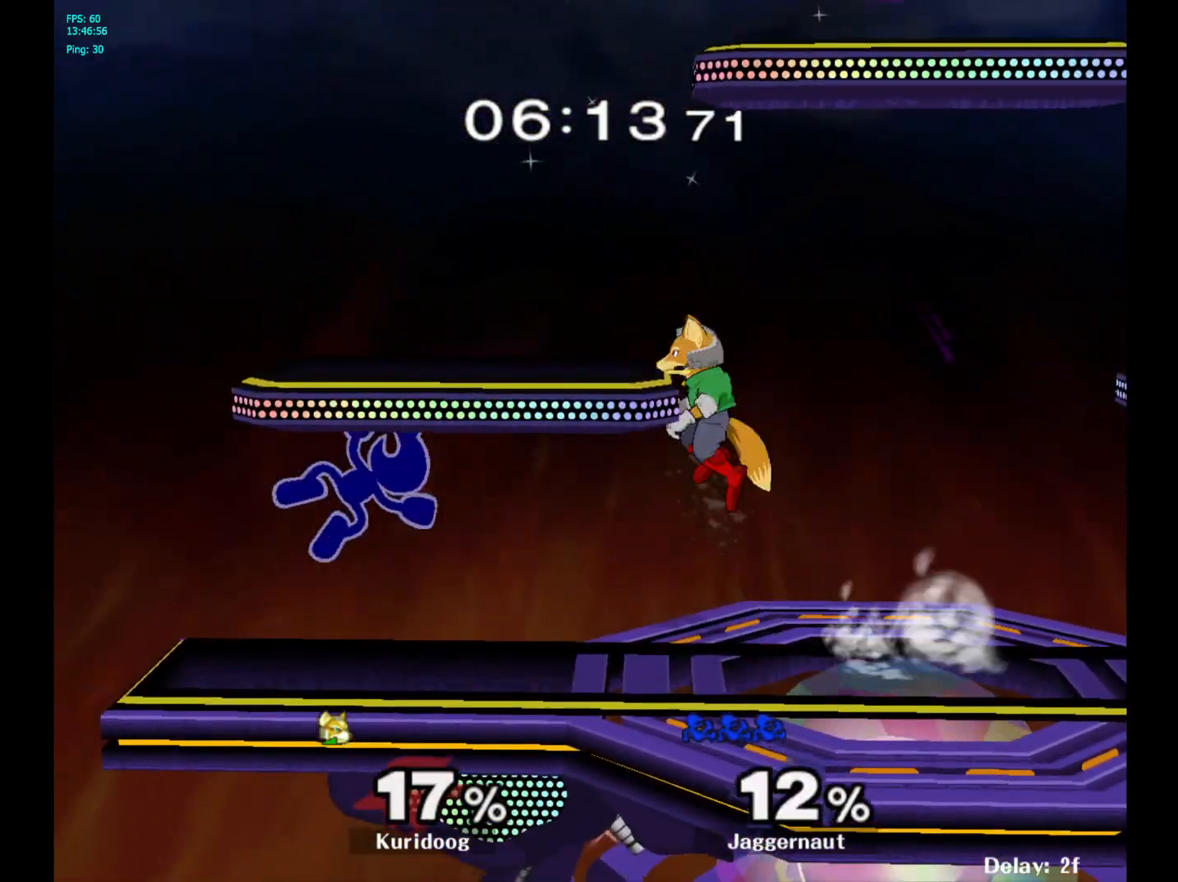
{"dt_ms": 500, "buttons": [], "left_stick": "right", "right_stick": "center", "events": [[17, "Y", "down"], [50, "left_stick", "right"], [217, "R1", "down"], [300, "Y", "up"], [317, "left_stick", "center"], [350, "R1", "up"], [433, "left_stick", "right"]]}
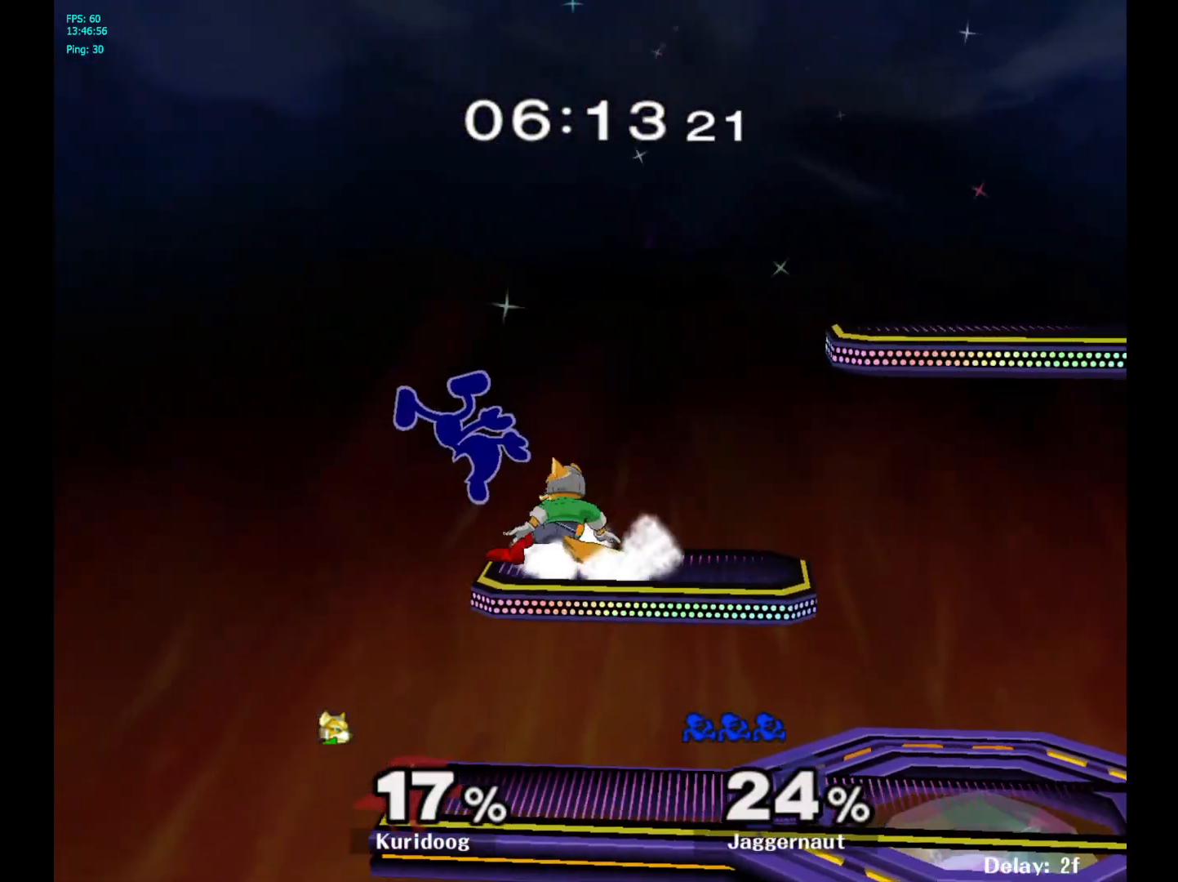
{"dt_ms": 500, "buttons": [], "left_stick": "center", "right_stick": "center", "events": [[233, "left_stick", "down"], [350, "left_stick", "right"], [467, "left_stick", "center"]]}
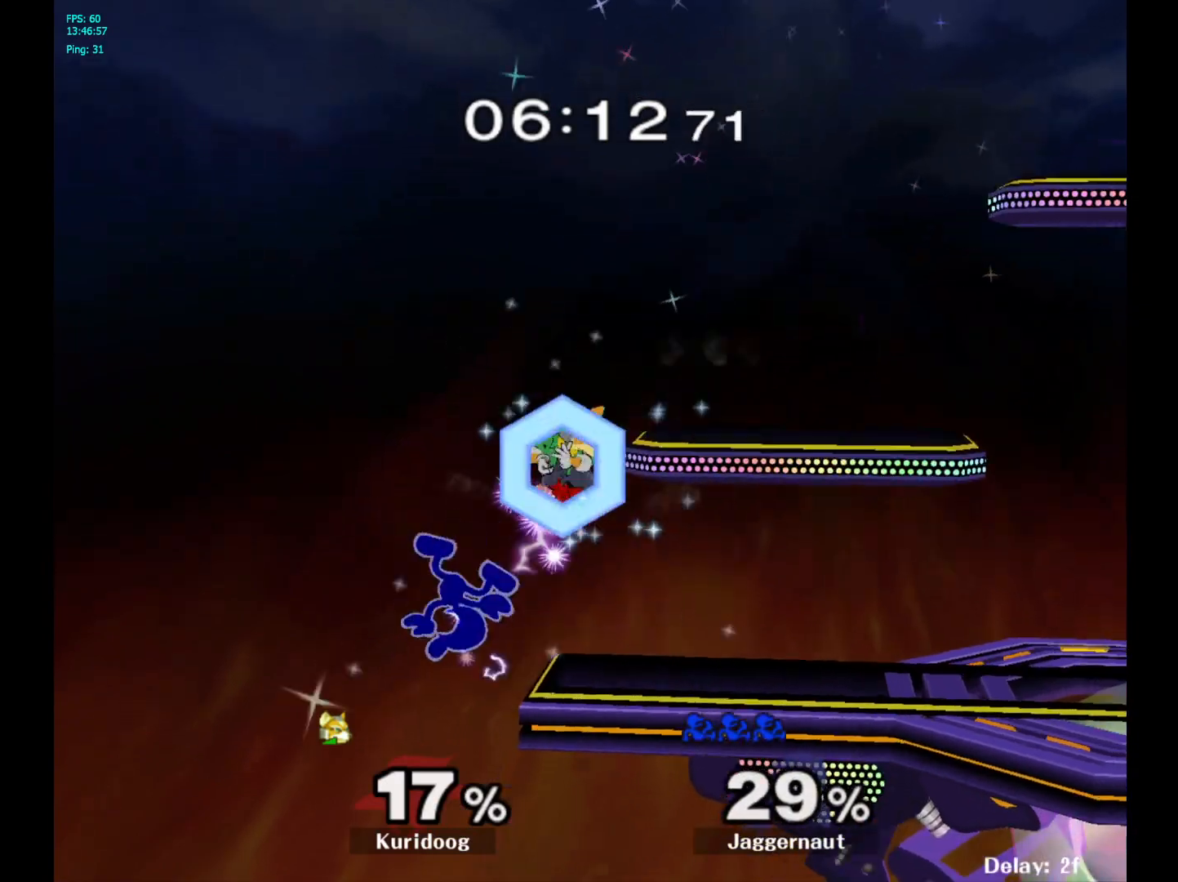
{"dt_ms": 500, "buttons": ["Y"], "left_stick": "right", "right_stick": "center", "events": [[267, "left_stick", "right"], [300, "Y", "down"], [433, "Y", "up"], [483, "Y", "down"]]}
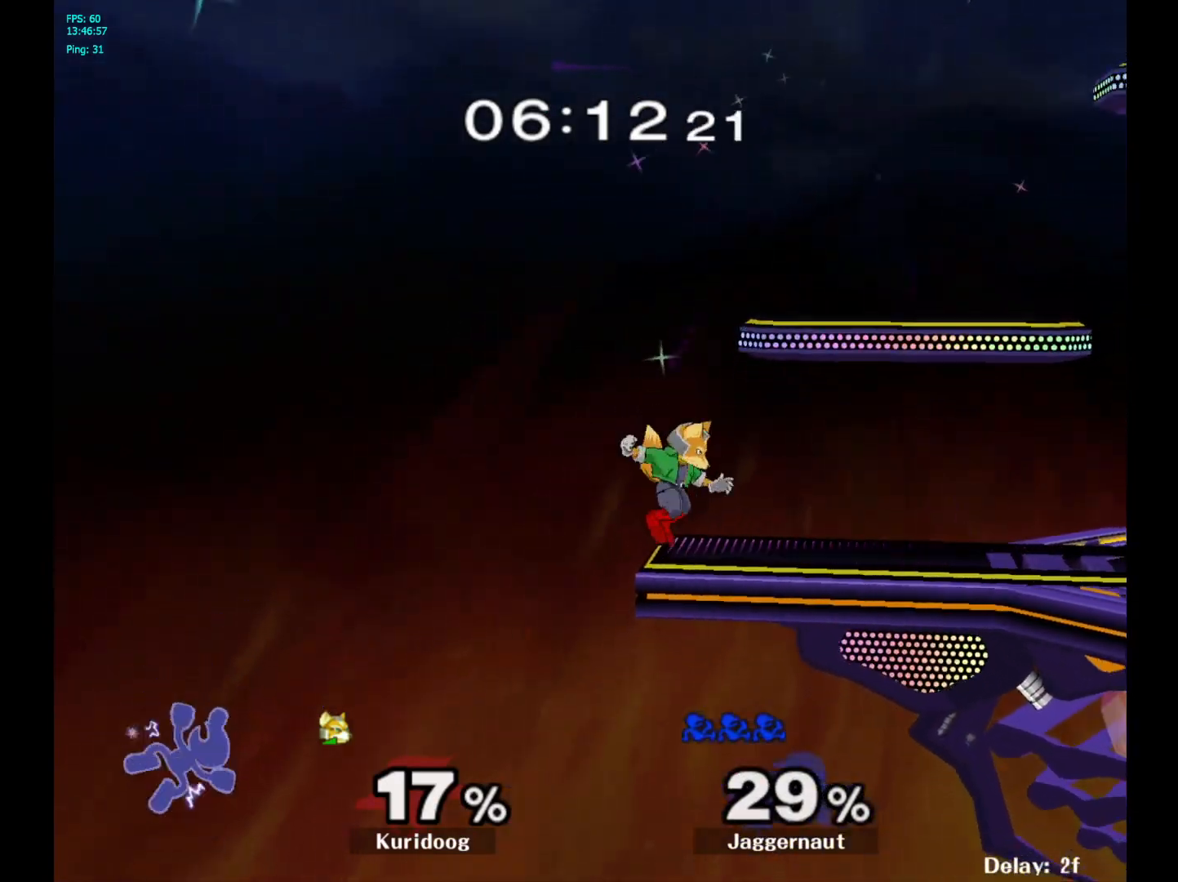
{"dt_ms": 500, "buttons": ["B"], "left_stick": "up-right", "right_stick": "center", "events": [[67, "Y", "up"], [117, "Y", "down"], [233, "Y", "up"], [283, "Y", "down"], [383, "Y", "up"], [417, "left_stick", "up-right"], [500, "B", "down"]]}
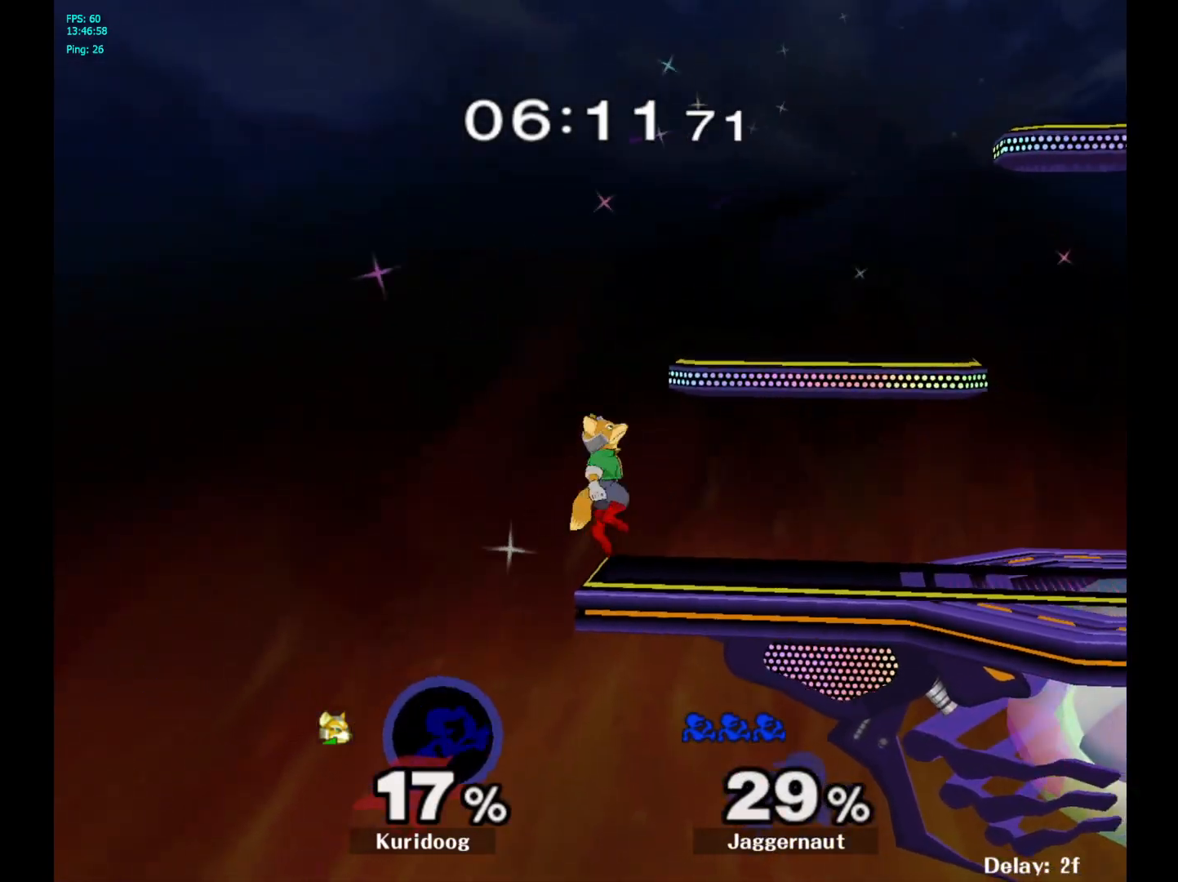
{"dt_ms": 500, "buttons": [], "left_stick": "up-right", "right_stick": "center", "events": [[233, "B", "up"]]}
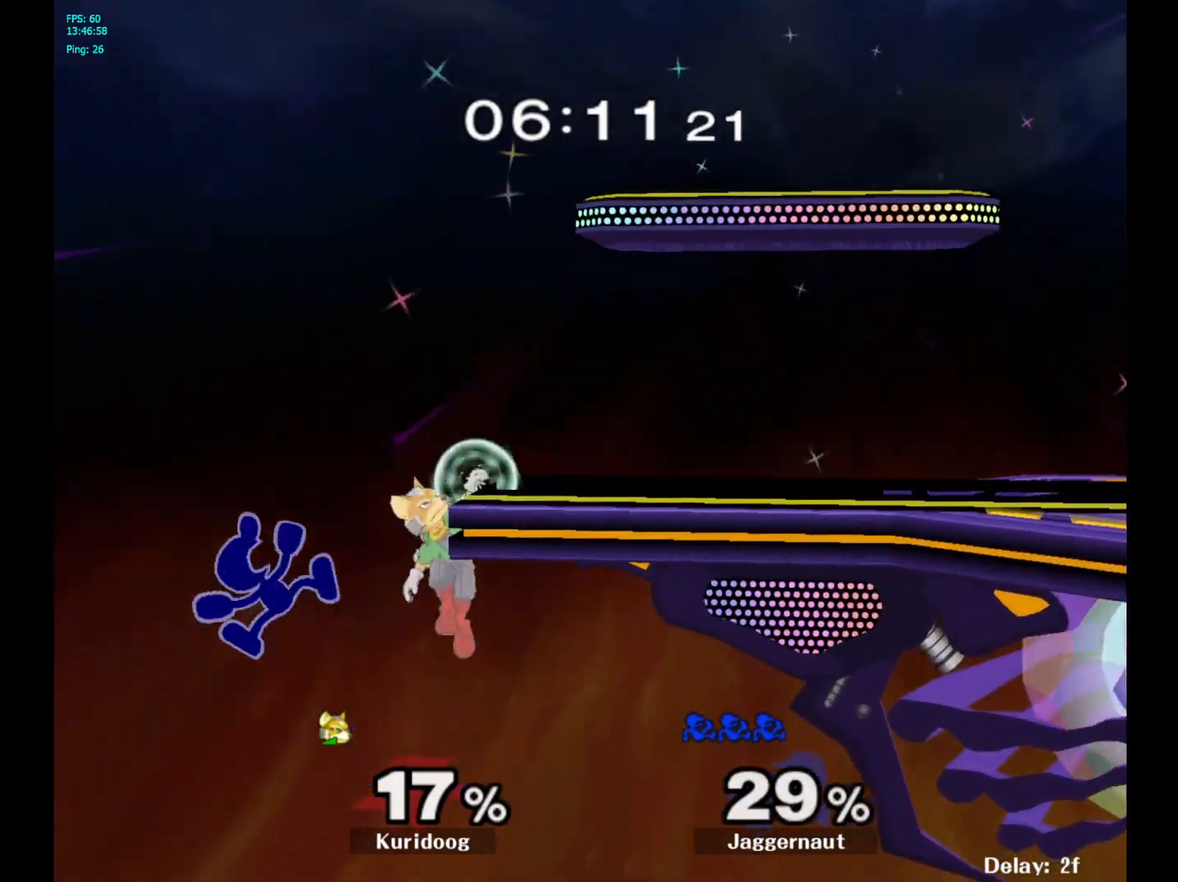
{"dt_ms": 500, "buttons": [], "left_stick": "center", "right_stick": "center", "events": [[317, "left_stick", "center"]]}
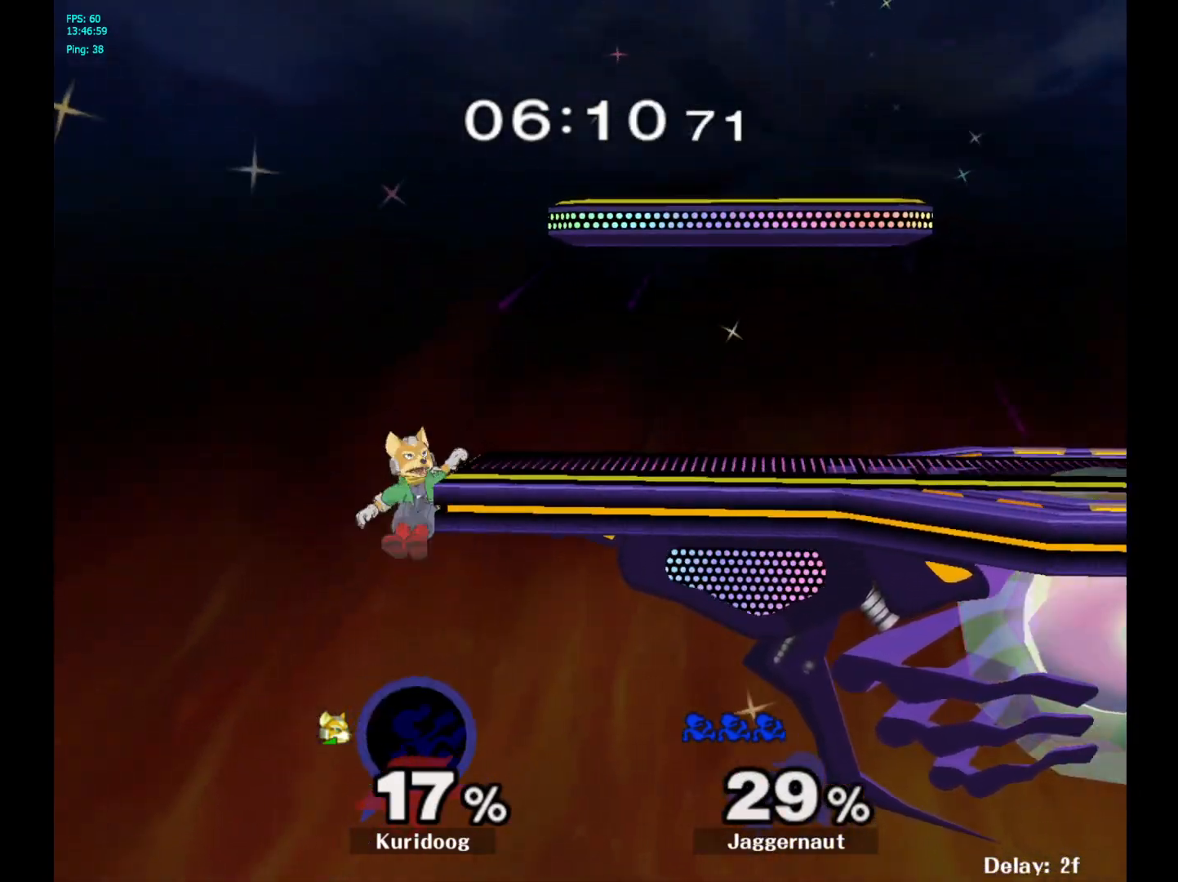
{"dt_ms": 500, "buttons": [], "left_stick": "center", "right_stick": "center", "events": []}
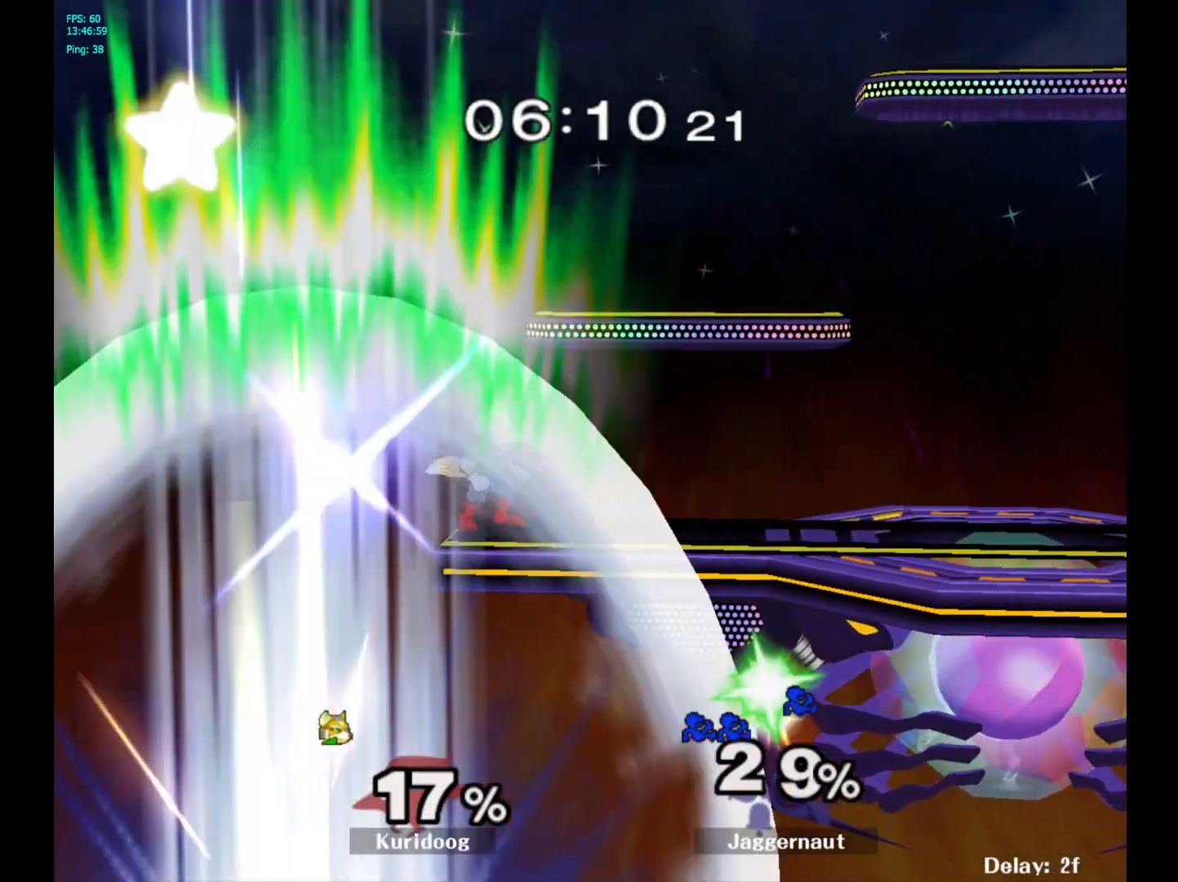
{"dt_ms": 500, "buttons": [], "left_stick": "center", "right_stick": "center", "events": []}
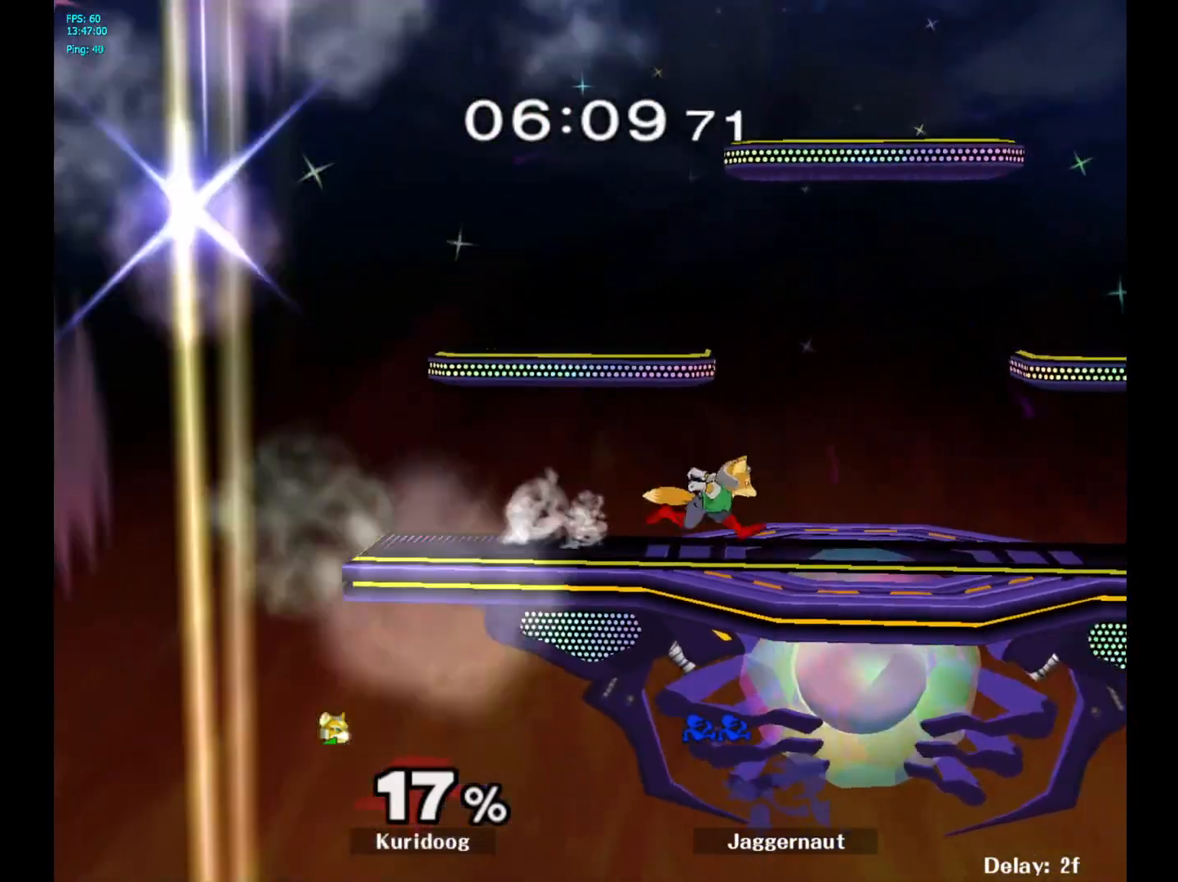
{"dt_ms": 500, "buttons": [], "left_stick": "center", "right_stick": "center", "events": []}
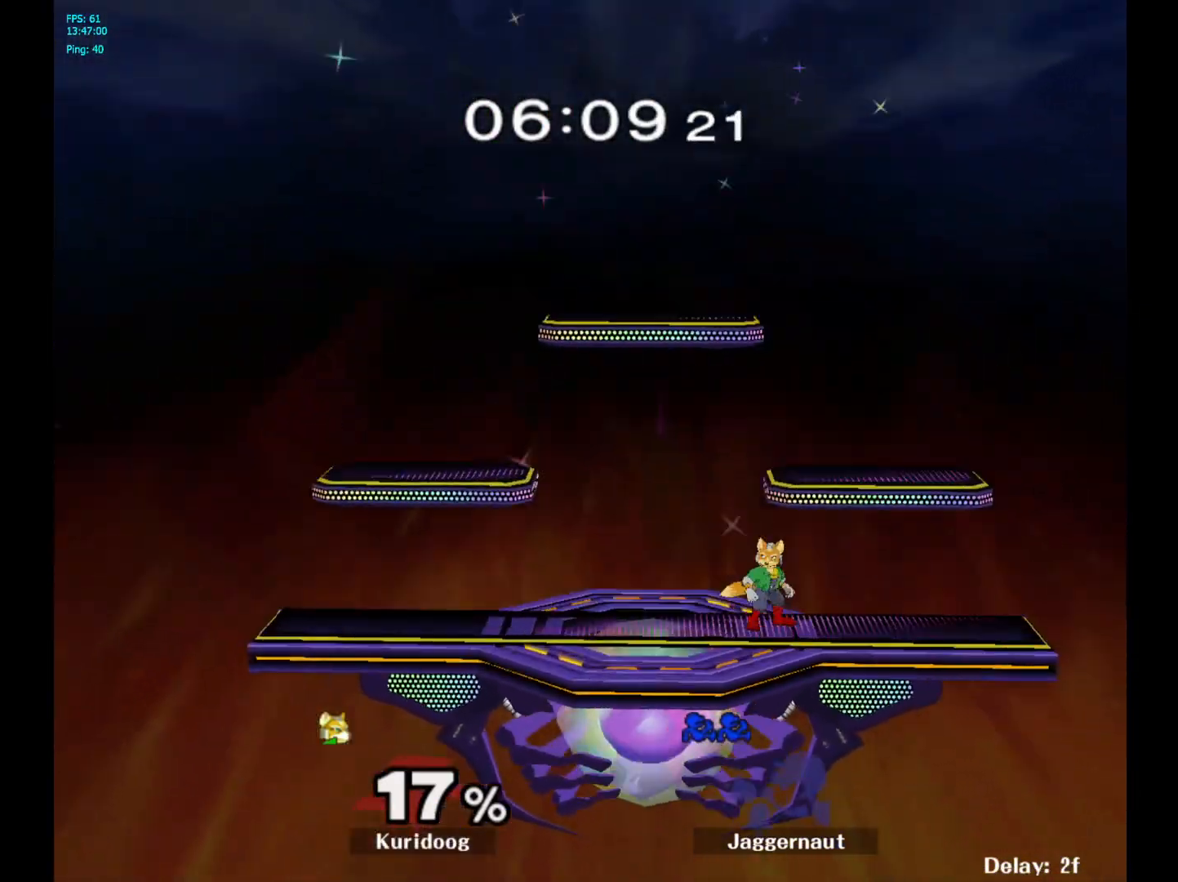
{"dt_ms": 500, "buttons": ["L1", "R1"], "left_stick": "center", "right_stick": "center", "events": [[367, "L1", "down"], [383, "R1", "down"]]}
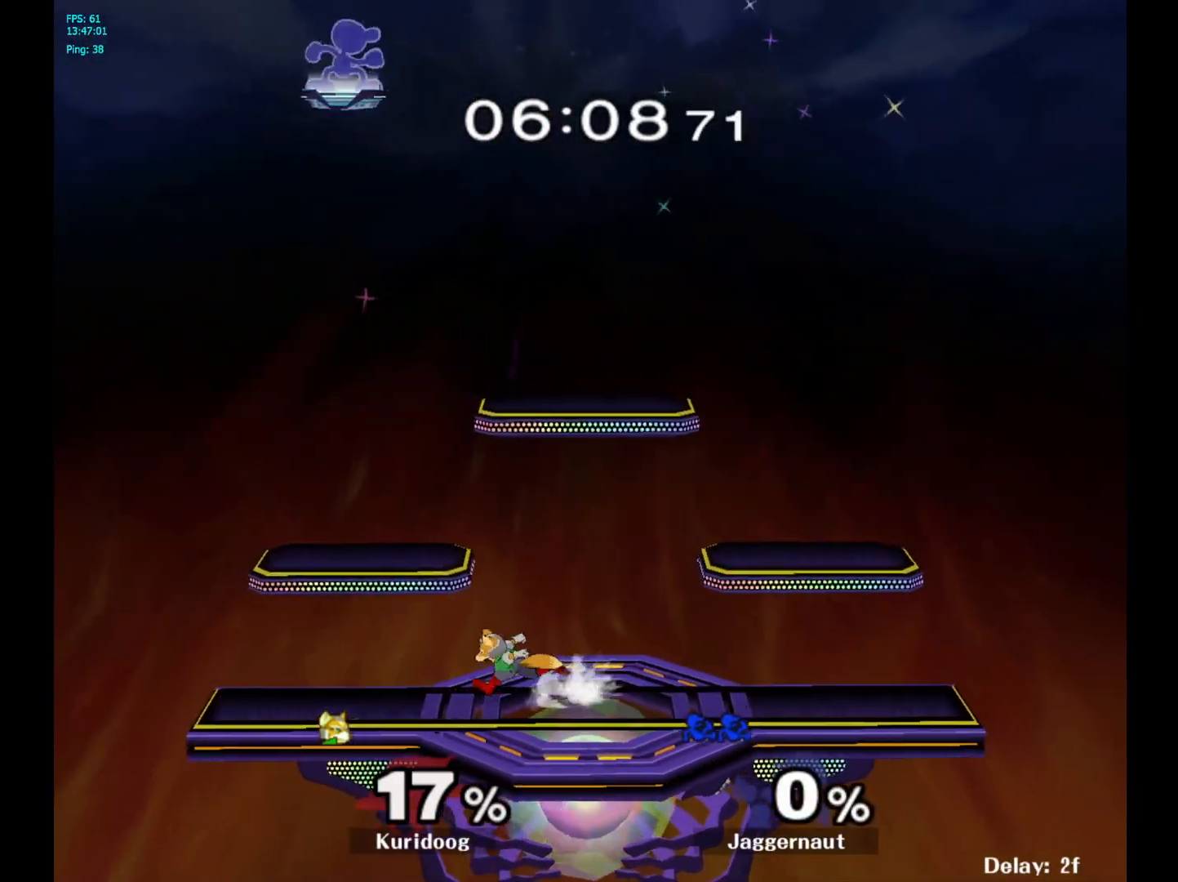
{"dt_ms": 500, "buttons": [], "left_stick": "right", "right_stick": "center", "events": [[83, "L1", "up"], [117, "R1", "up"], [150, "left_stick", "right"], [333, "left_stick", "center"], [433, "left_stick", "right"]]}
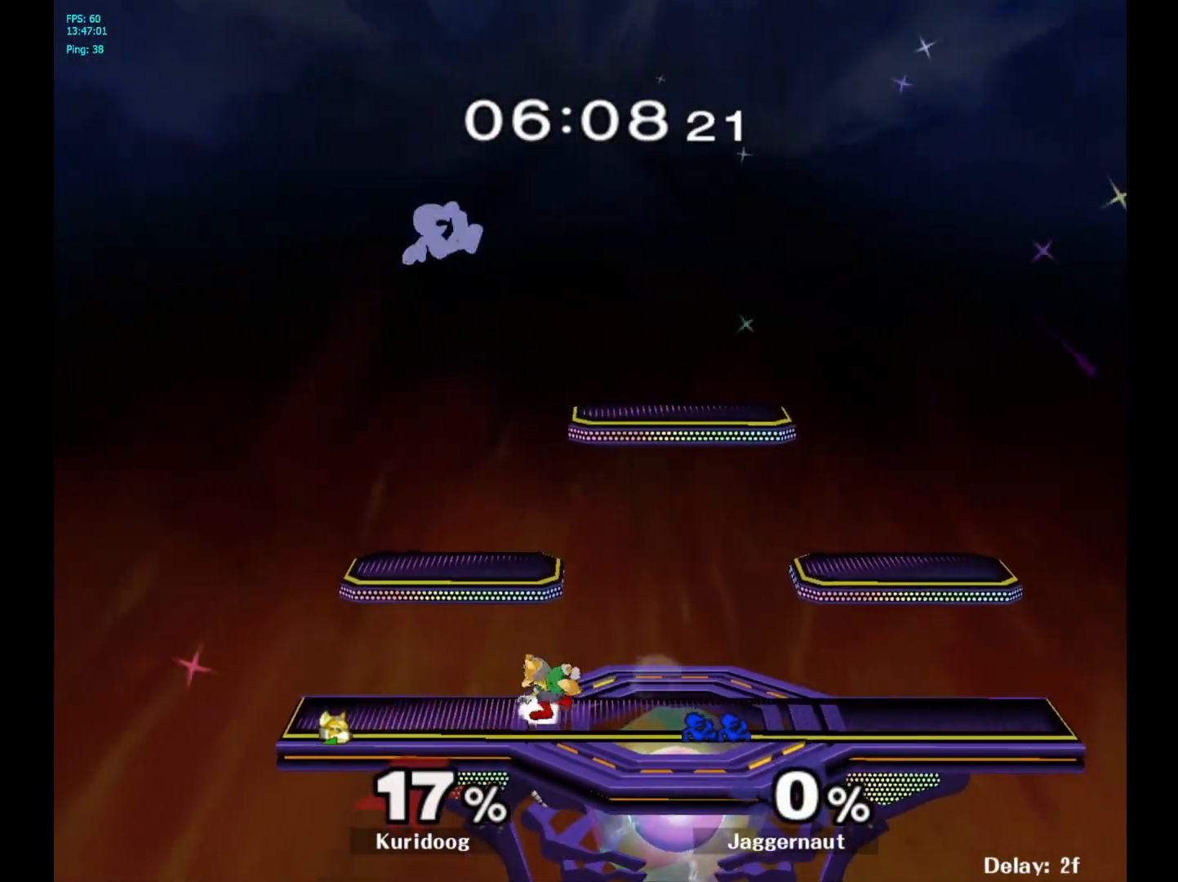
{"dt_ms": 500, "buttons": ["Y"], "left_stick": "right", "right_stick": "center", "events": [[500, "Y", "down"]]}
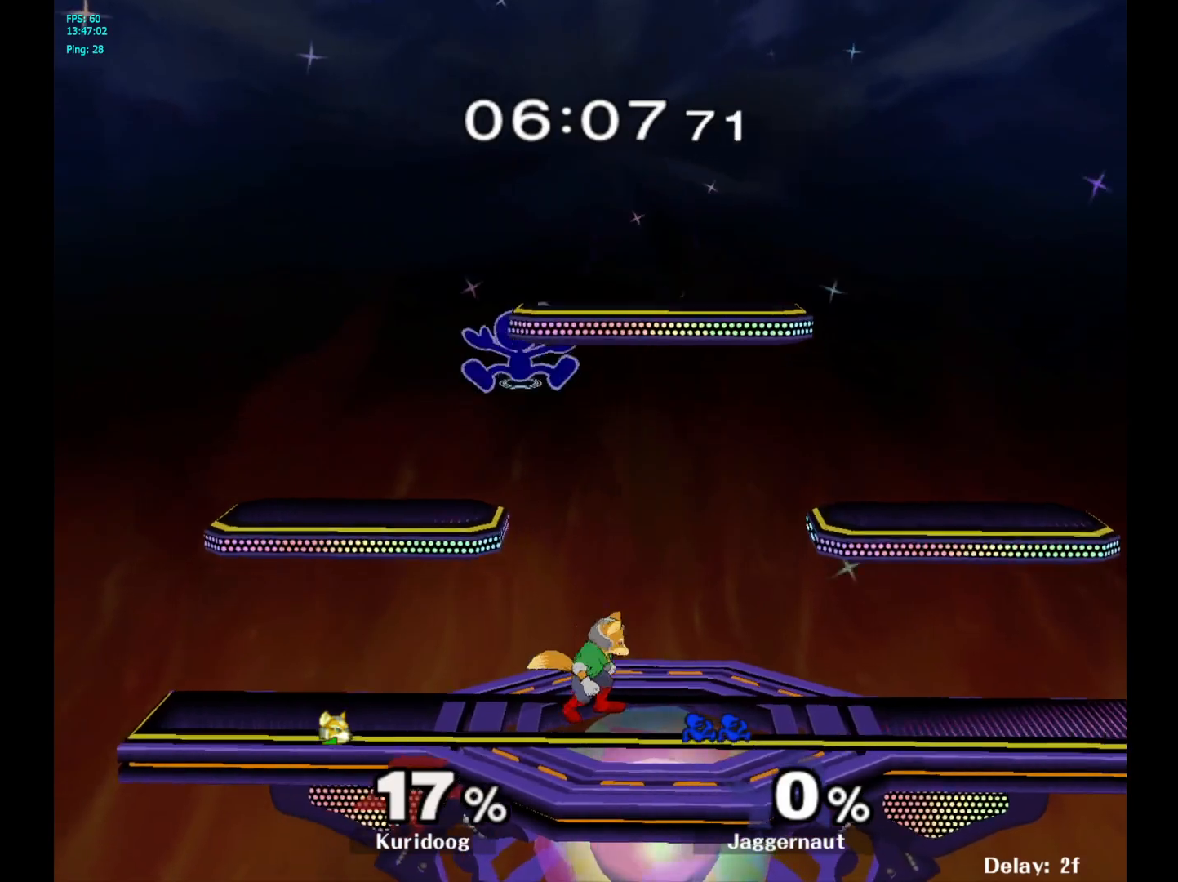
{"dt_ms": 500, "buttons": ["A"], "left_stick": "center", "right_stick": "center", "events": [[133, "R1", "down"], [217, "Y", "up"], [217, "left_stick", "center"], [267, "R1", "up"], [317, "left_stick", "down"], [417, "left_stick", "center"], [467, "A", "down"]]}
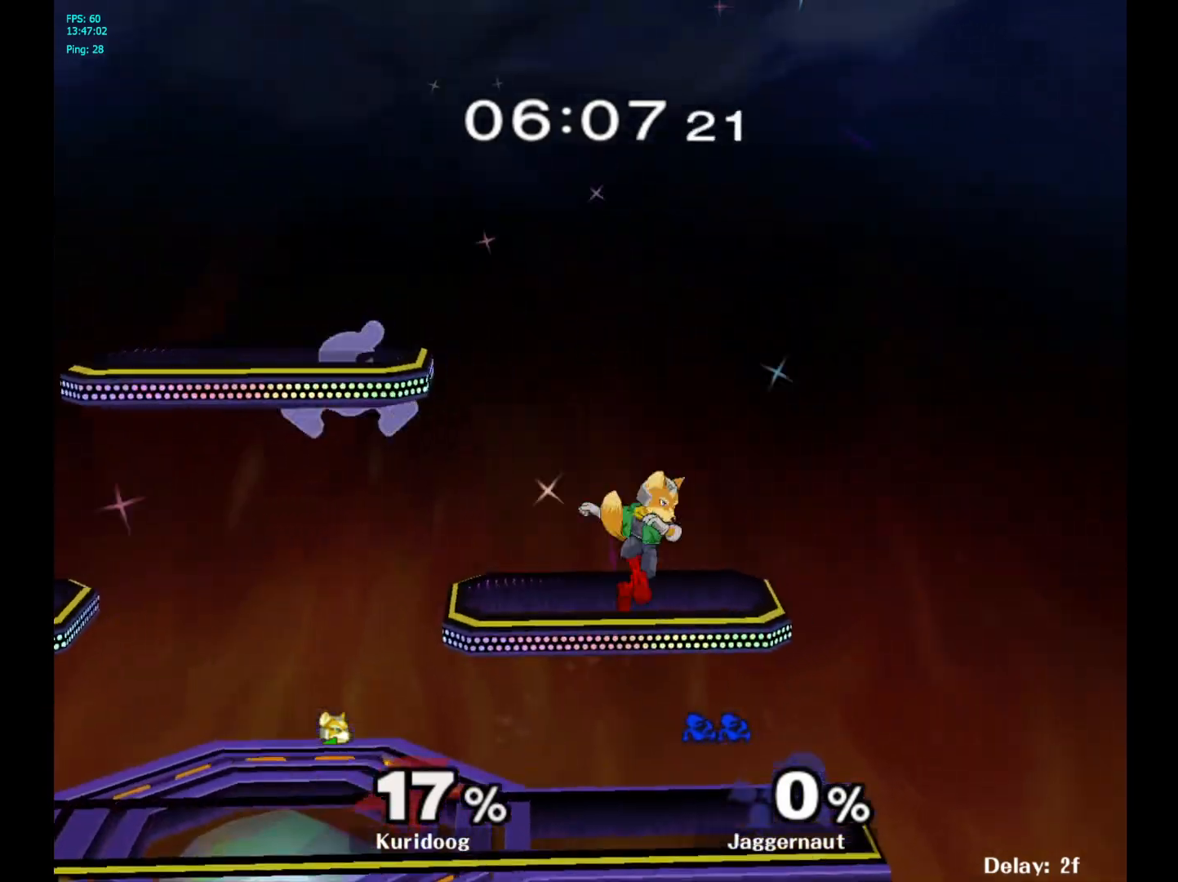
{"dt_ms": 500, "buttons": ["R1"], "left_stick": "down-left", "right_stick": "center", "events": [[100, "A", "up"], [117, "left_stick", "right"], [383, "left_stick", "center"], [467, "R1", "down"], [467, "left_stick", "down-left"]]}
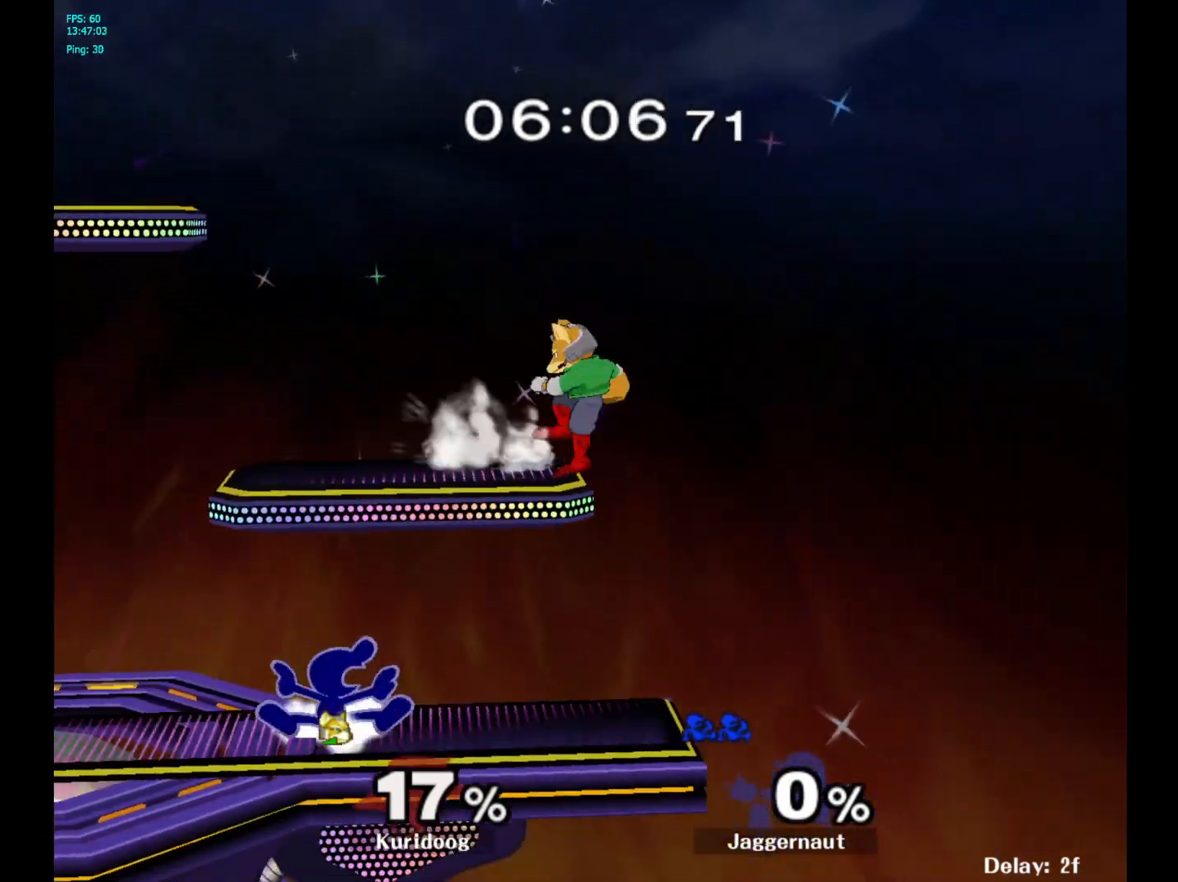
{"dt_ms": 500, "buttons": ["Y"], "left_stick": "left", "right_stick": "center", "events": [[83, "left_stick", "center"], [117, "R1", "up"], [267, "left_stick", "left"], [467, "Y", "down"]]}
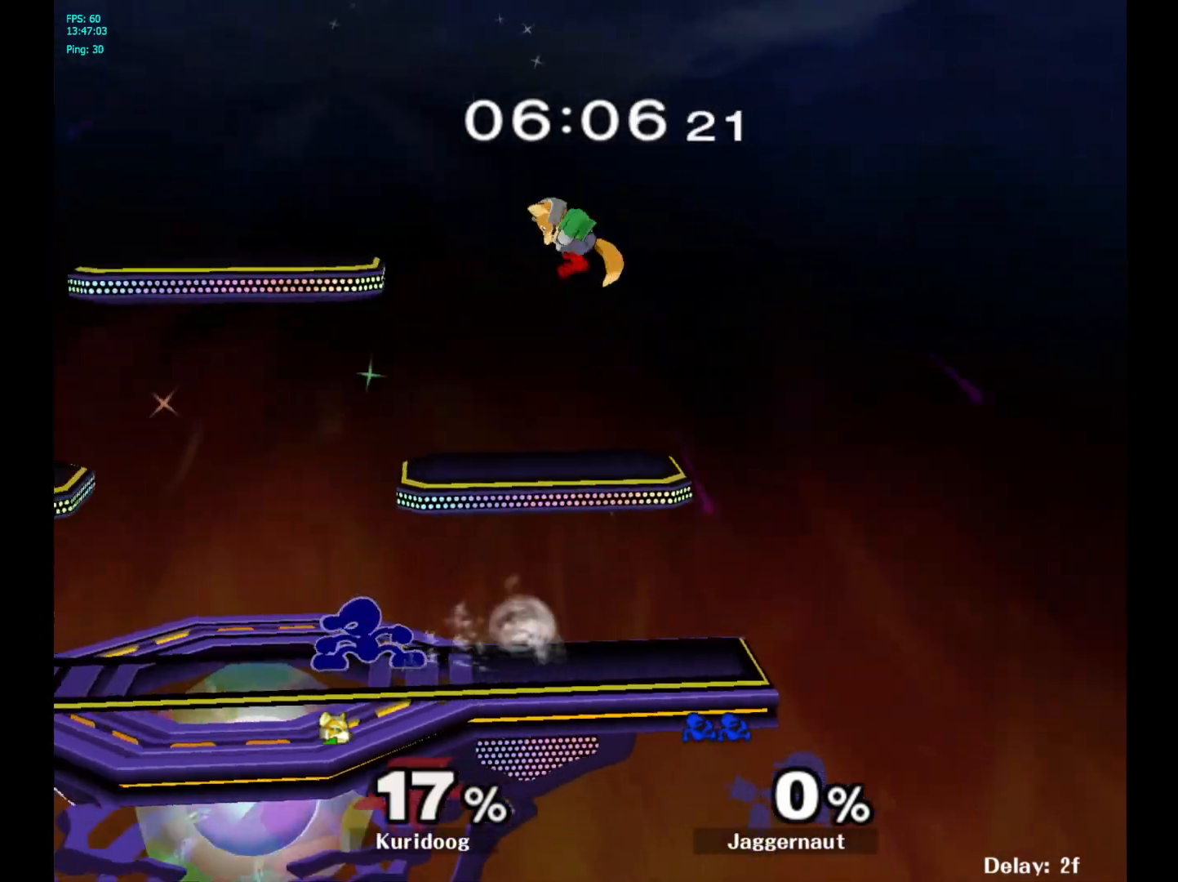
{"dt_ms": 500, "buttons": [], "left_stick": "right", "right_stick": "center", "events": [[17, "left_stick", "right"], [83, "A", "down"], [133, "Y", "up"], [183, "left_stick", "left"], [300, "A", "up"], [383, "left_stick", "right"]]}
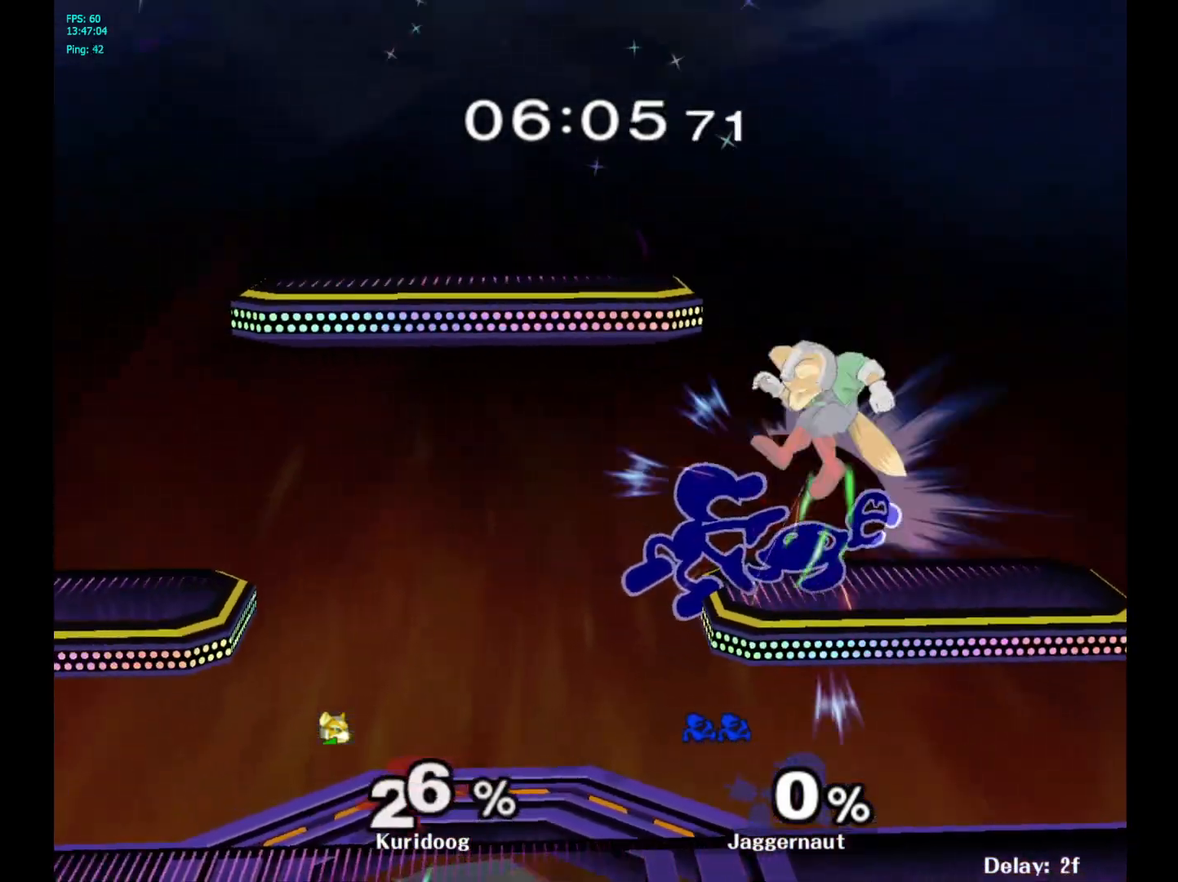
{"dt_ms": 500, "buttons": [], "left_stick": "center", "right_stick": "center", "events": [[367, "left_stick", "center"]]}